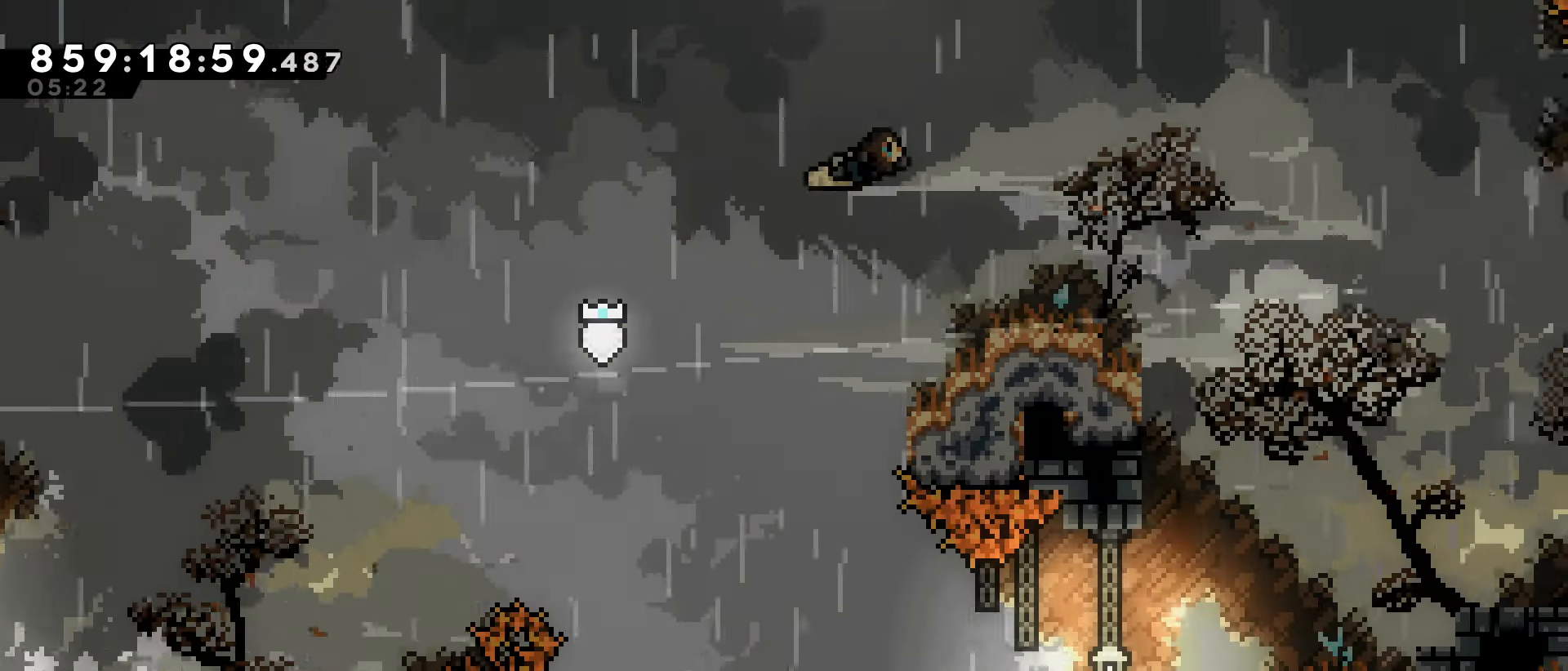
Gameplay with keyboard; each line is a JSON object with the keys held at the frame after it. "events" lists presses ("down") and releases ("up") of "dash", "demo", "down", "grab", "jump", "jump2", "jump3", "left", "right" and "up" between this image and that frame as [ms after this image, input, new state], when the widget could be followed in between. No other keys are recorded. Mouse input is not recorded. Key names are as the overlay labels them; some are game actions (e.g. jump) rather than physical keys.
{"keys": ["jump", "right"], "events": [[100, "down", "down"], [467, "down", "up"]]}
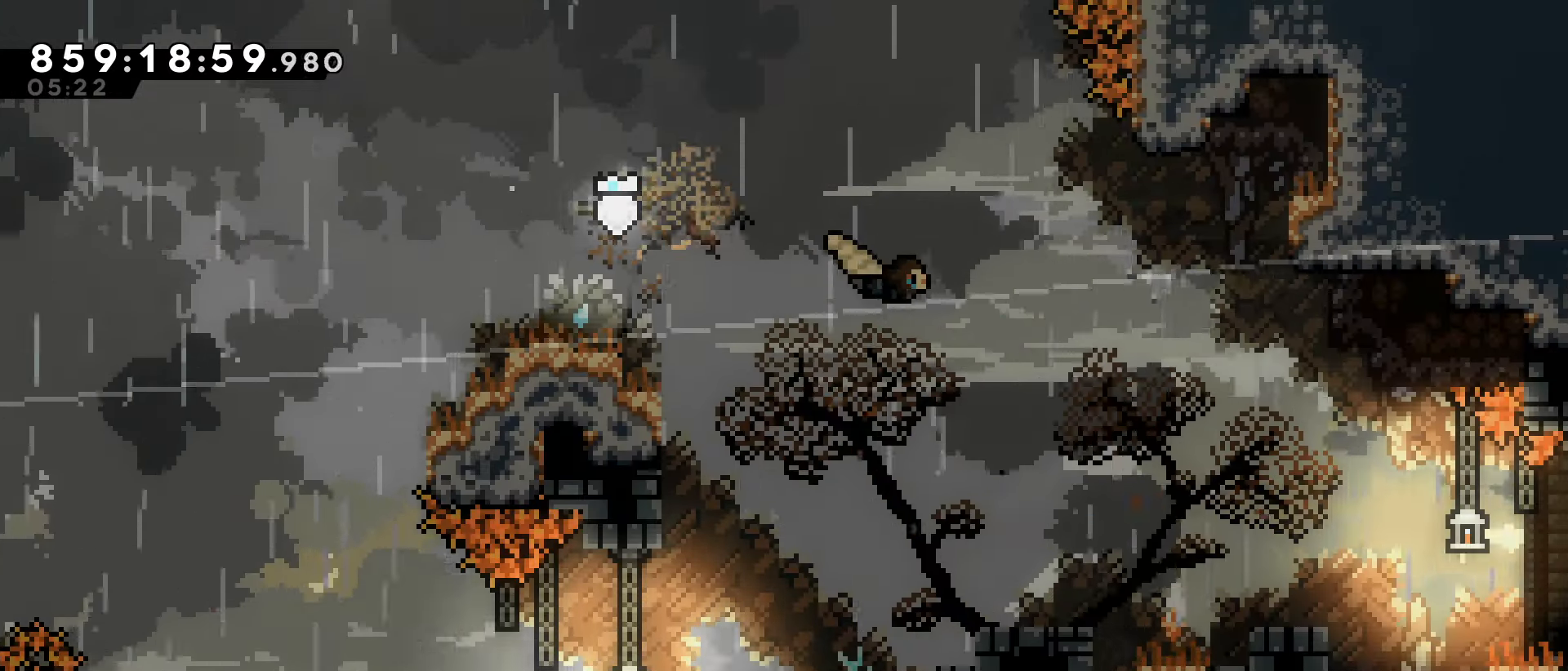
{"keys": [], "events": [[250, "jump", "up"], [300, "right", "up"]]}
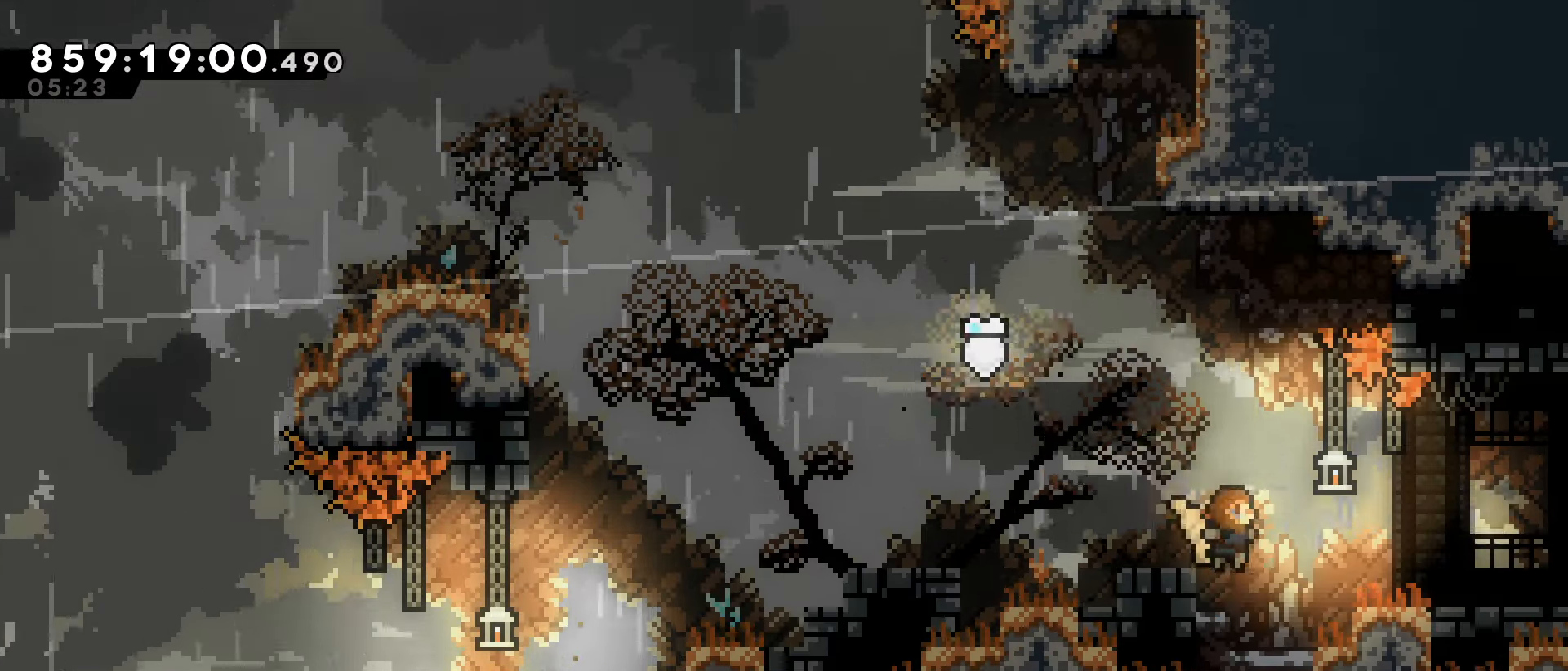
{"keys": ["right"], "events": [[167, "jump", "down"], [217, "right", "down"], [317, "dash", "down"], [450, "dash", "up"], [500, "jump", "up"]]}
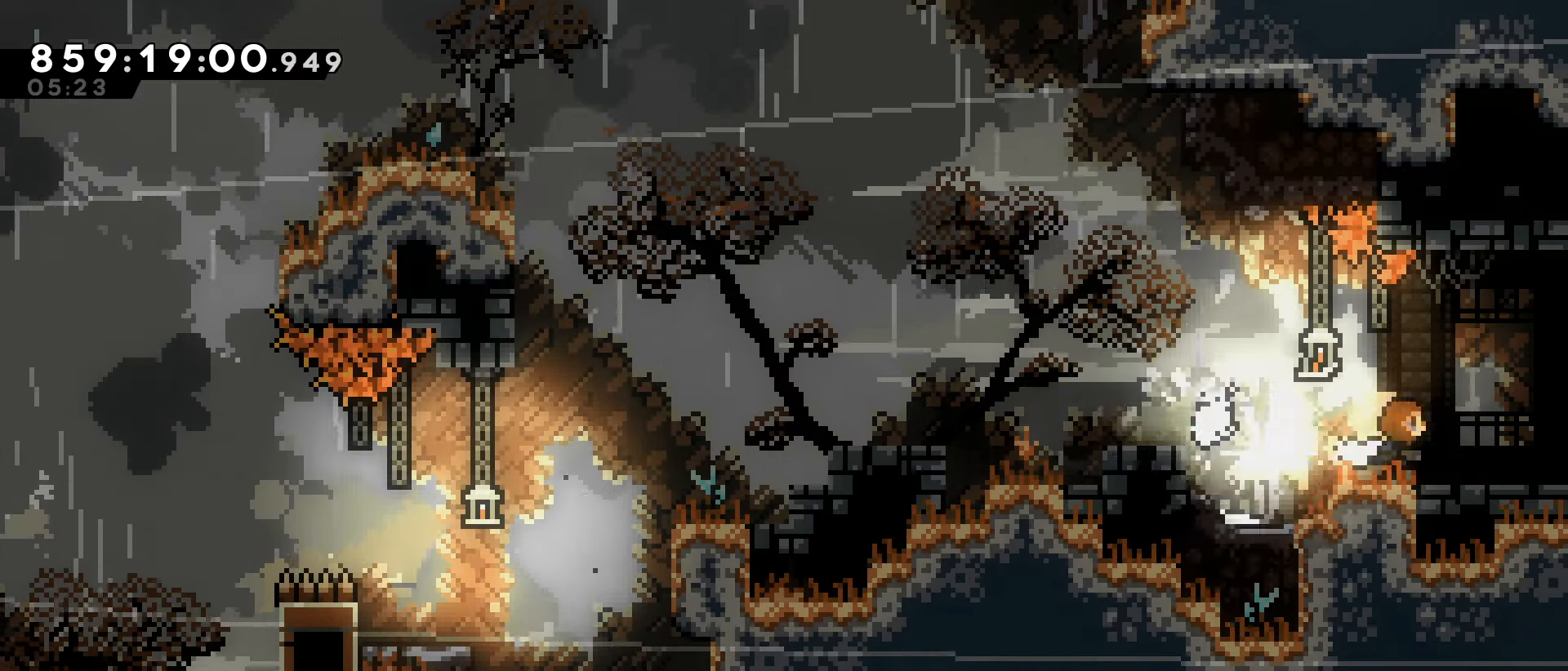
{"keys": ["right"], "events": [[50, "dash", "down"], [183, "dash", "up"]]}
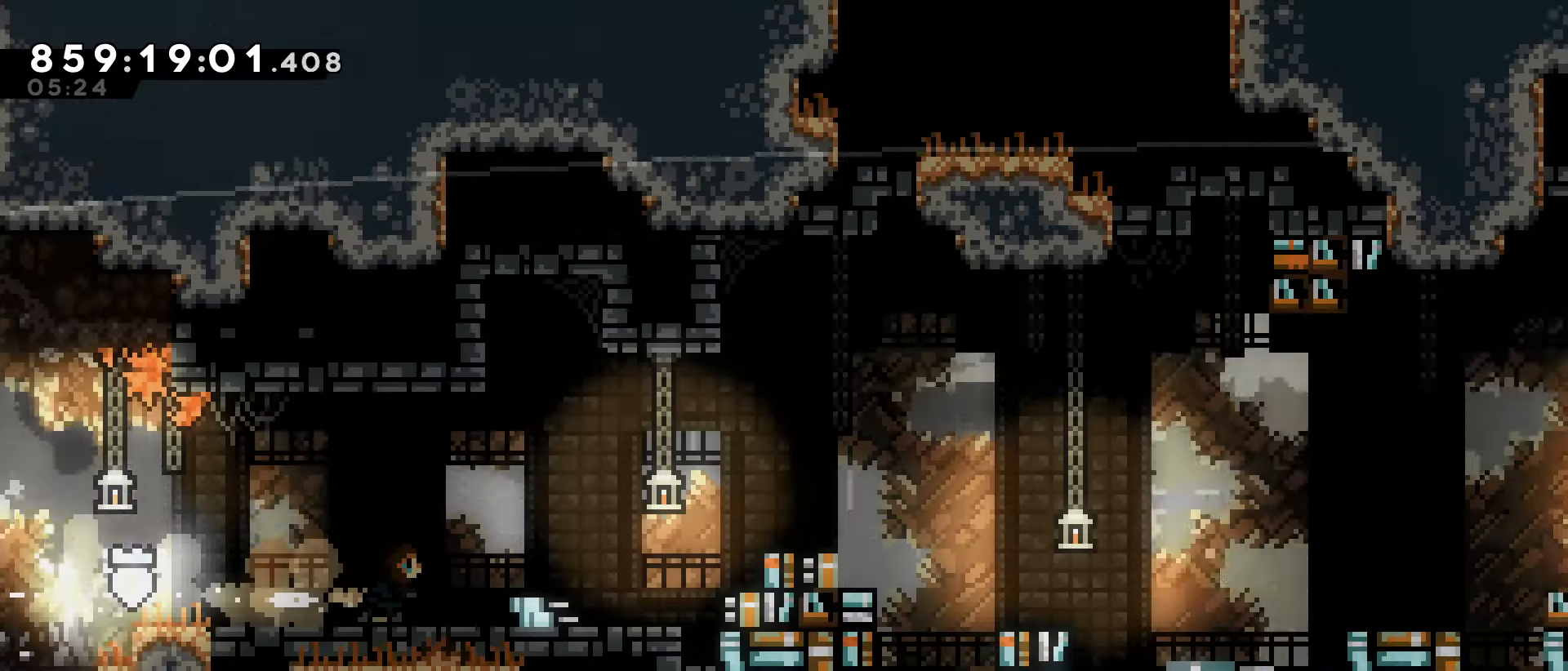
{"keys": ["jump", "right"], "events": [[350, "jump", "down"]]}
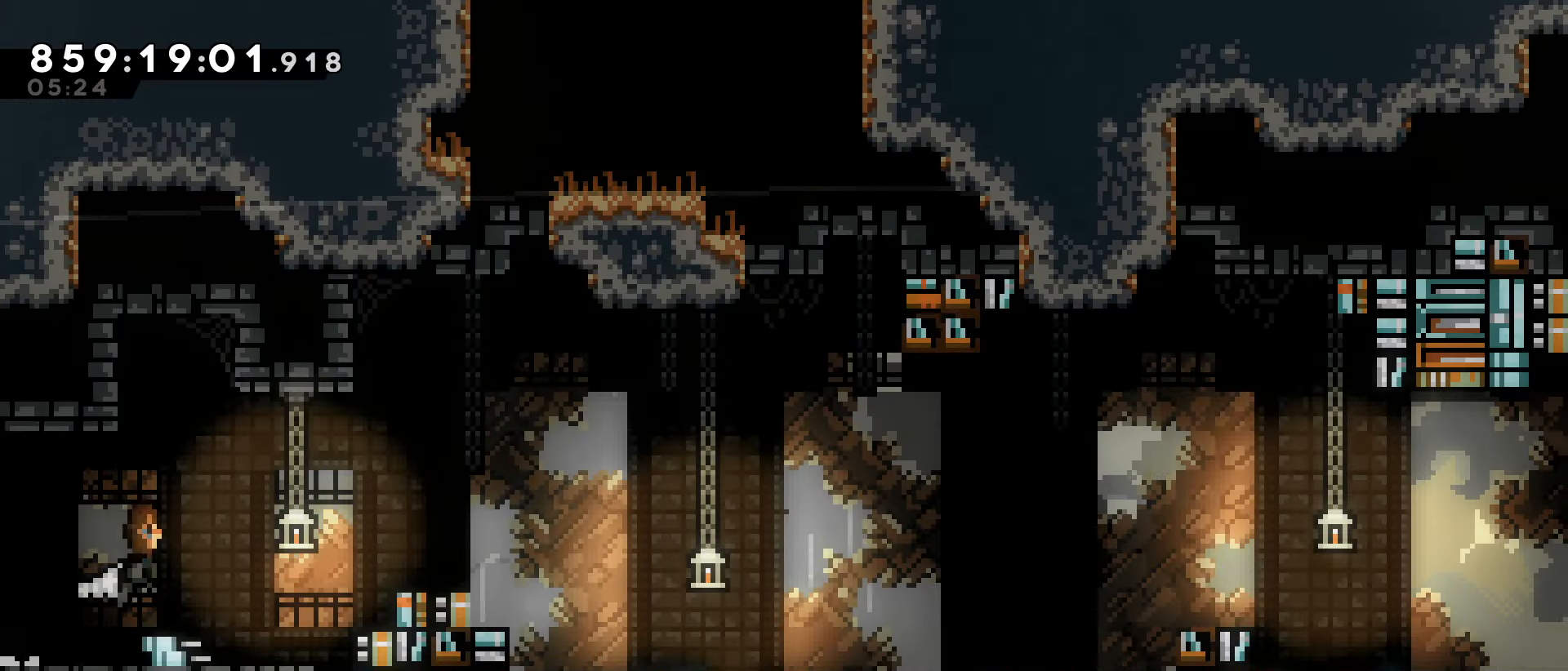
{"keys": ["dash", "down", "jump", "right"], "events": [[167, "down", "down"], [167, "jump", "up"], [217, "dash", "down"], [317, "dash", "up"], [400, "jump", "down"], [500, "dash", "down"]]}
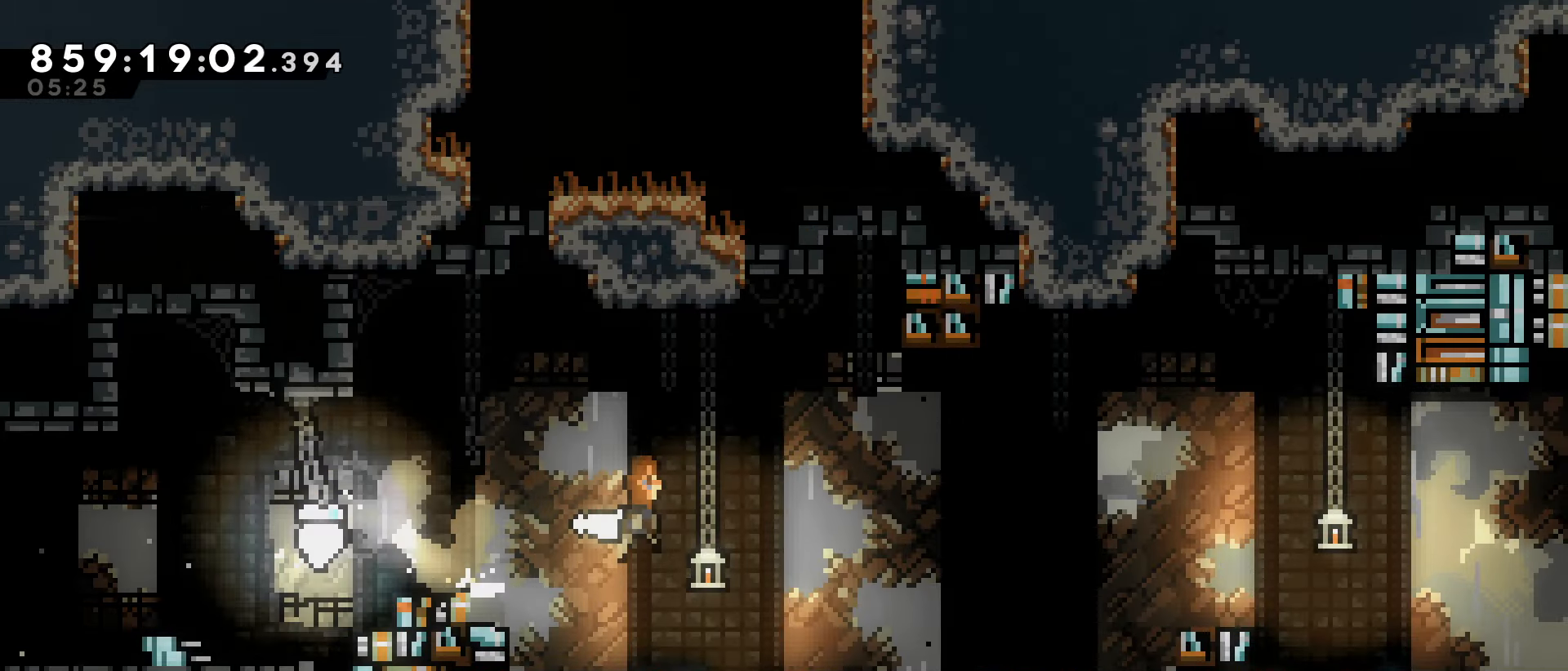
{"keys": ["grab", "jump", "jump2", "right"], "events": [[50, "jump", "up"], [100, "dash", "up"], [183, "down", "up"], [233, "grab", "down"], [233, "jump", "down"], [283, "jump2", "down"]]}
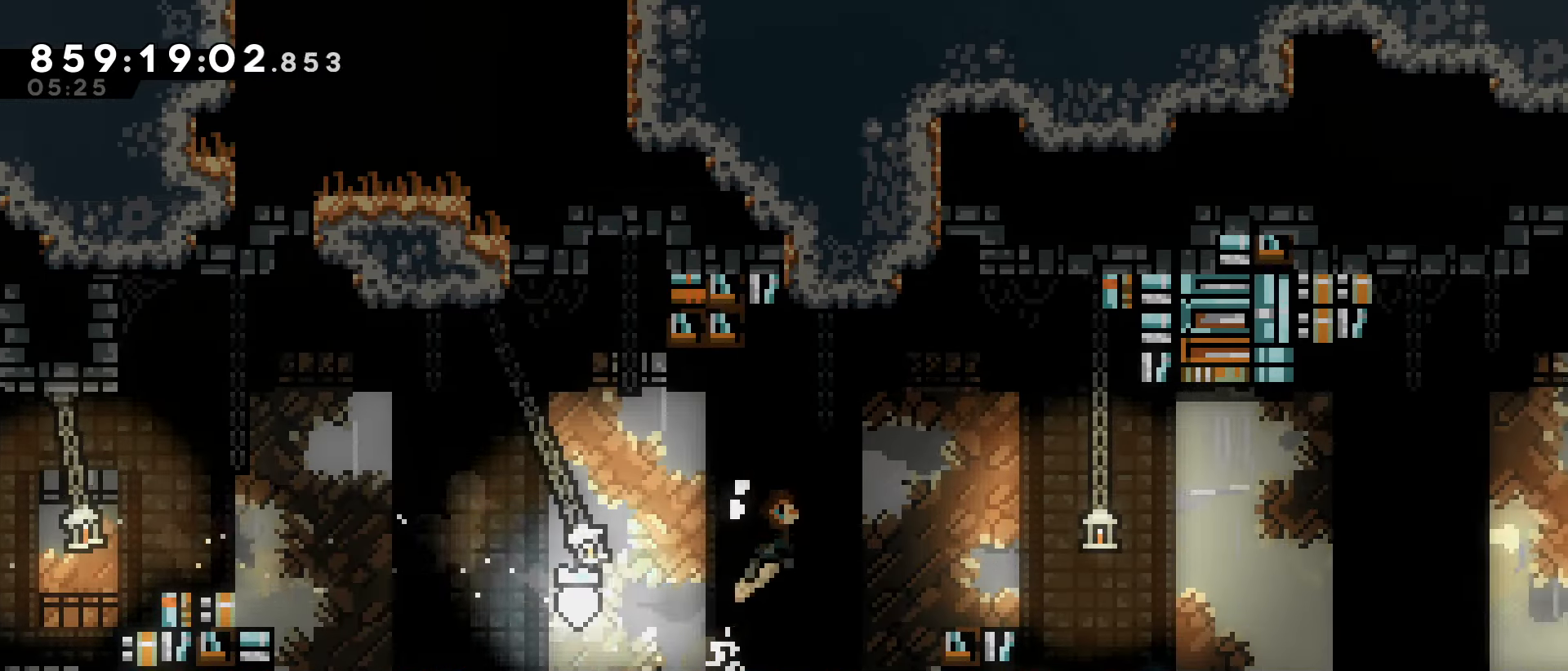
{"keys": [], "events": [[200, "jump2", "up"], [250, "grab", "up"], [250, "jump", "up"], [350, "right", "up"]]}
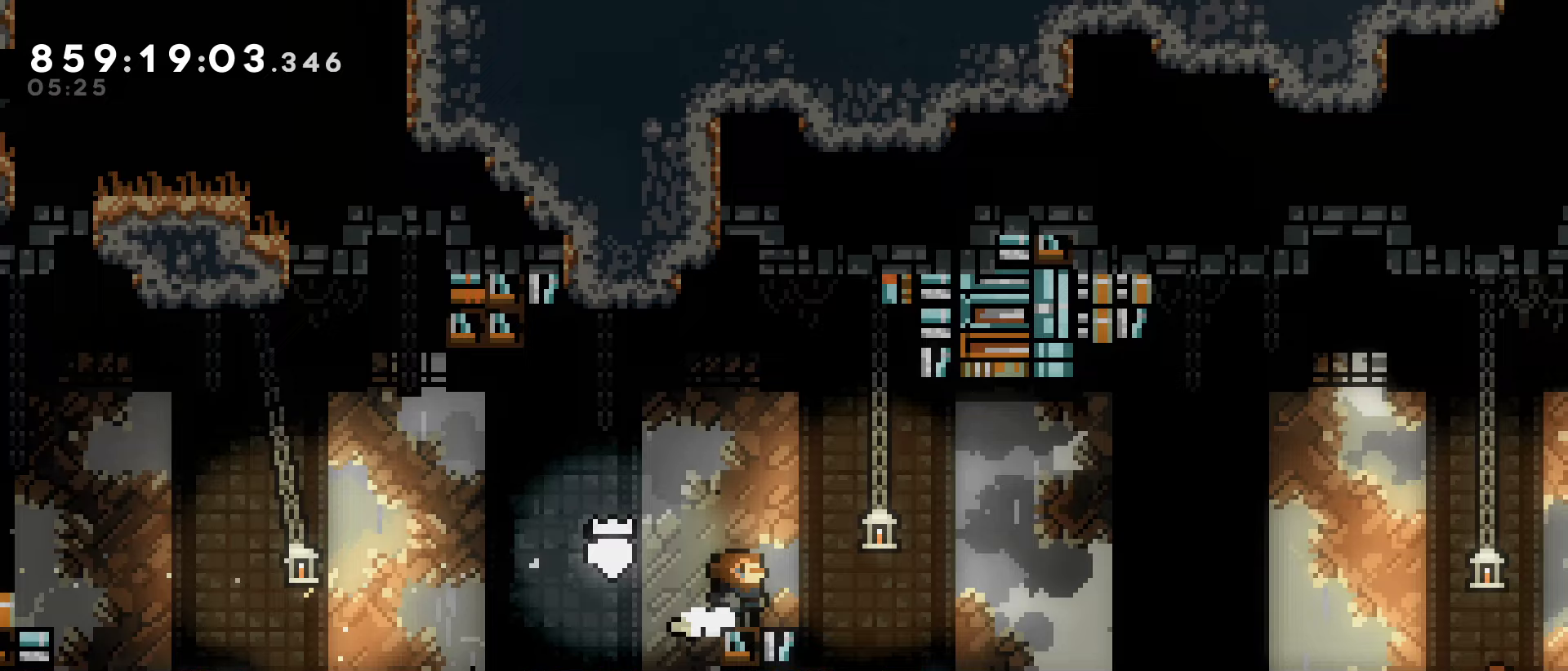
{"keys": ["right"], "events": [[117, "dash", "down"], [117, "down", "down"], [117, "right", "down"], [167, "jump", "down"], [267, "dash", "up"], [317, "jump", "up"], [450, "down", "up"]]}
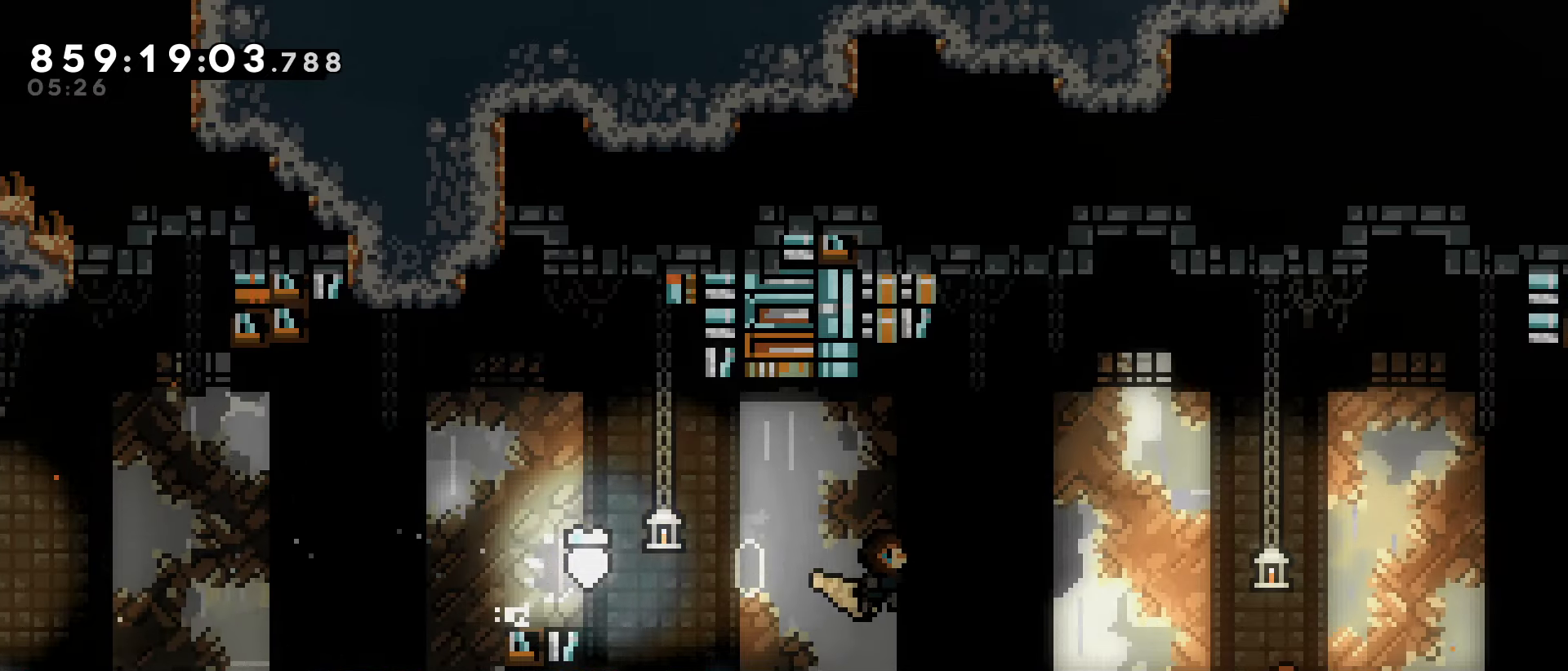
{"keys": [], "events": [[283, "right", "up"]]}
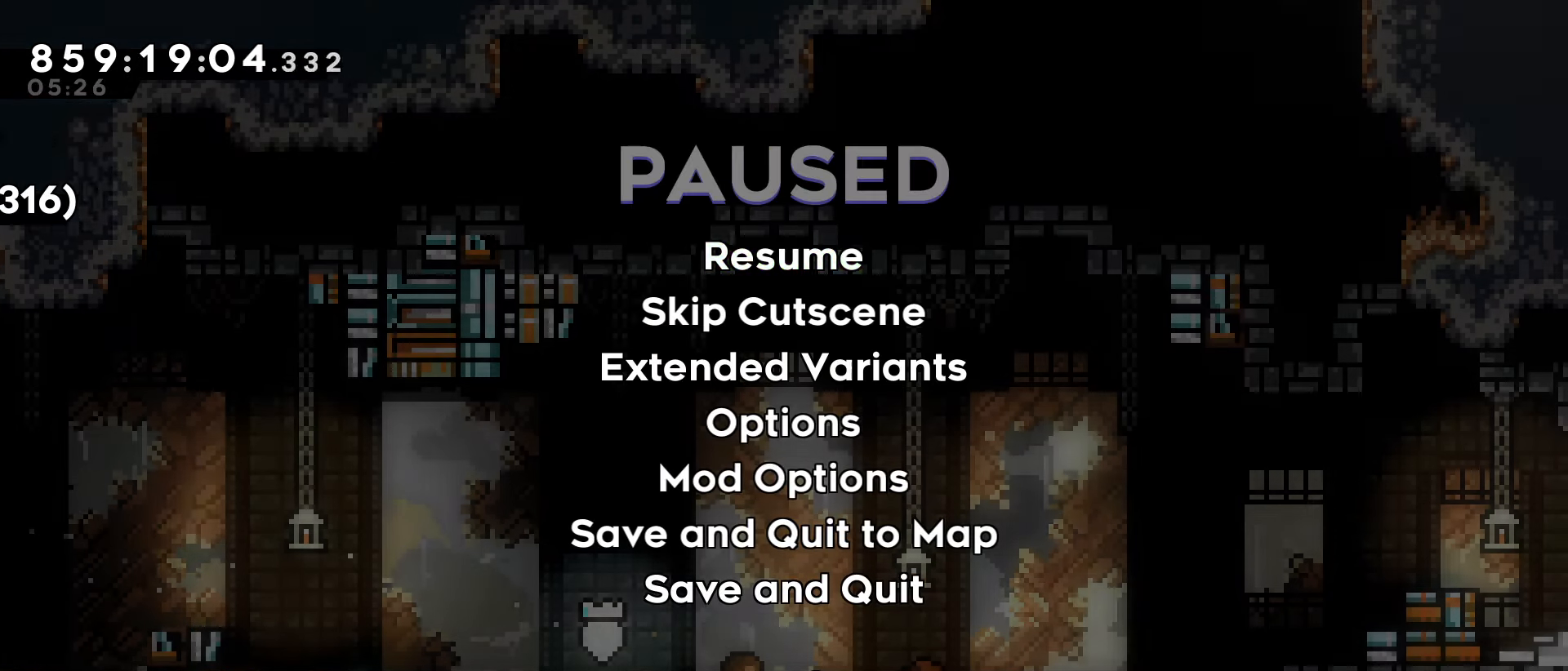
{"keys": ["right"], "events": [[117, "grab", "down"], [150, "grab", "up"], [250, "dash", "down"], [350, "dash", "up"], [483, "right", "down"]]}
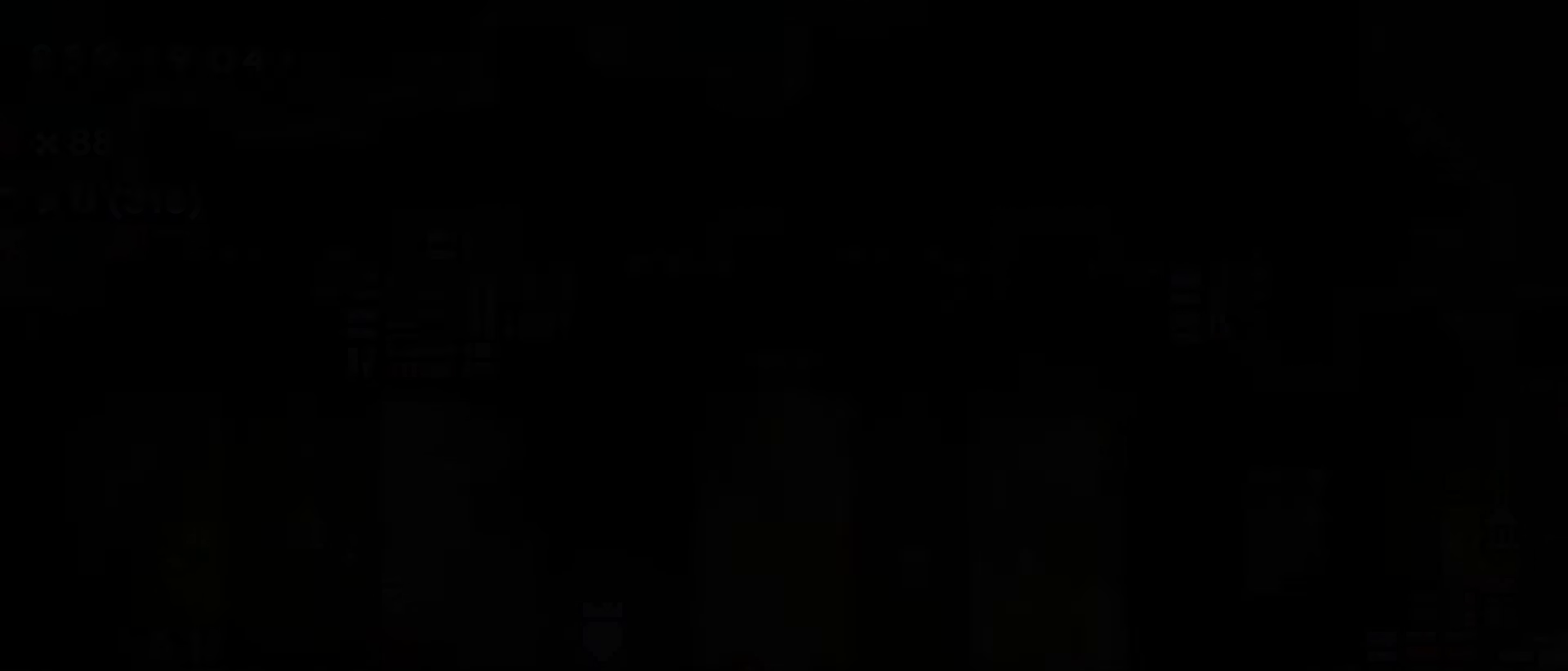
{"keys": ["dash", "right"], "events": [[500, "dash", "down"]]}
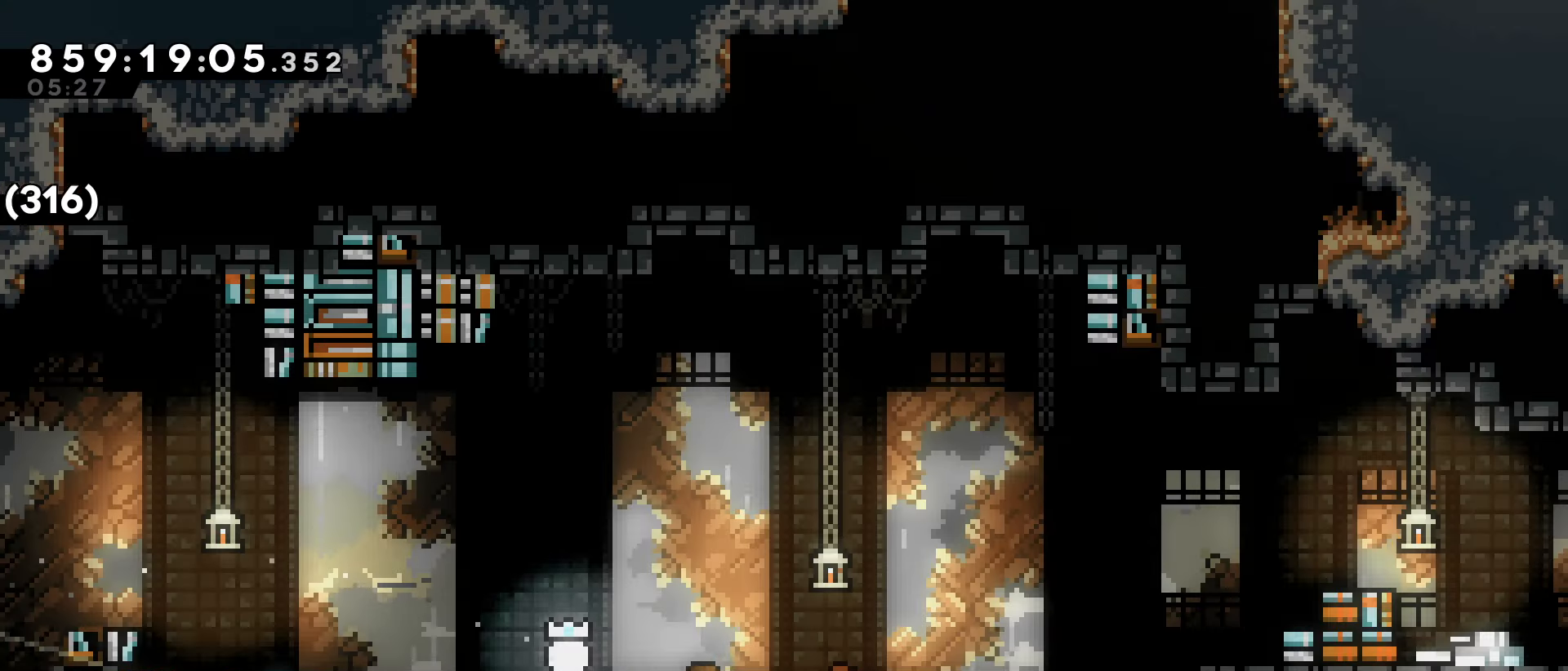
{"keys": ["dash", "right"], "events": [[100, "dash", "up"], [183, "jump", "down"], [417, "jump", "up"], [467, "dash", "down"]]}
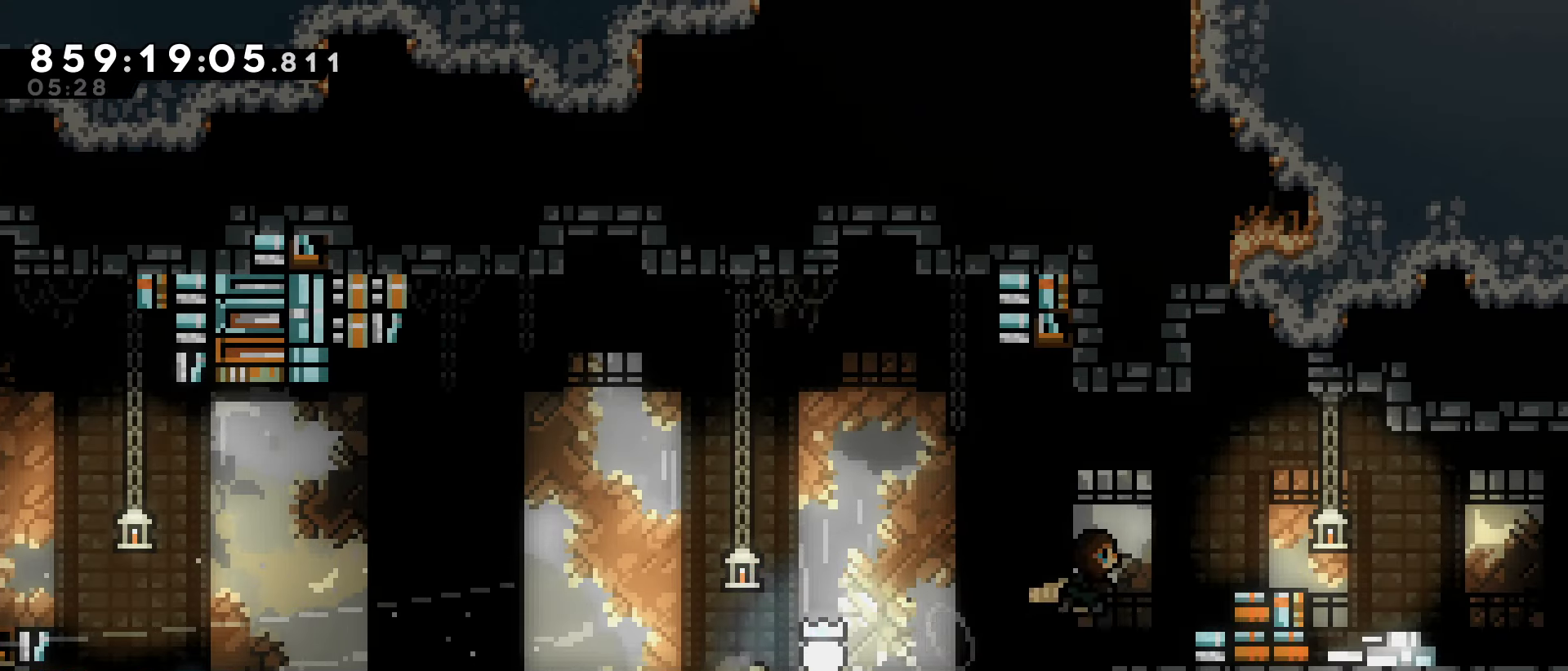
{"keys": ["right"], "events": [[67, "grab", "down"], [67, "jump", "down"], [117, "dash", "up"], [200, "grab", "up"], [200, "jump", "up"]]}
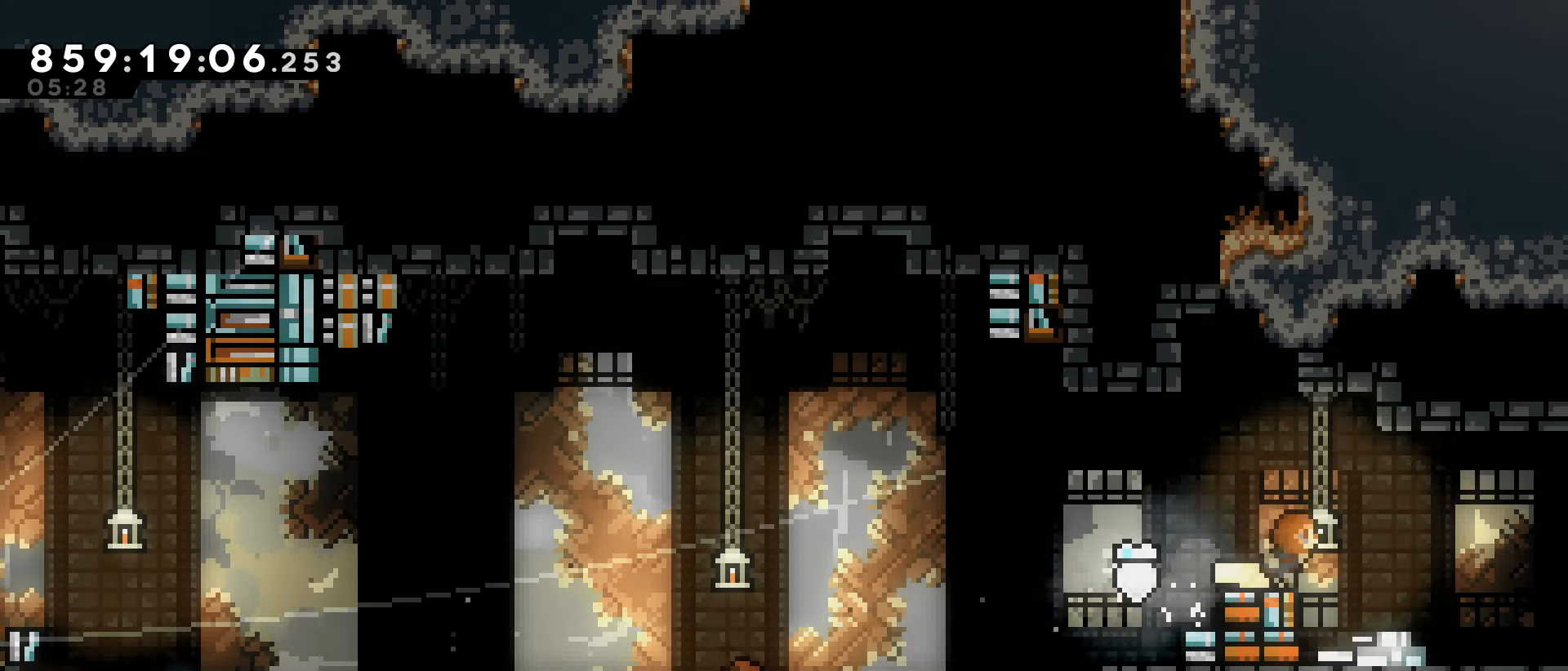
{"keys": ["right"], "events": [[33, "dash", "down"], [33, "down", "down"], [167, "dash", "up"], [217, "down", "up"]]}
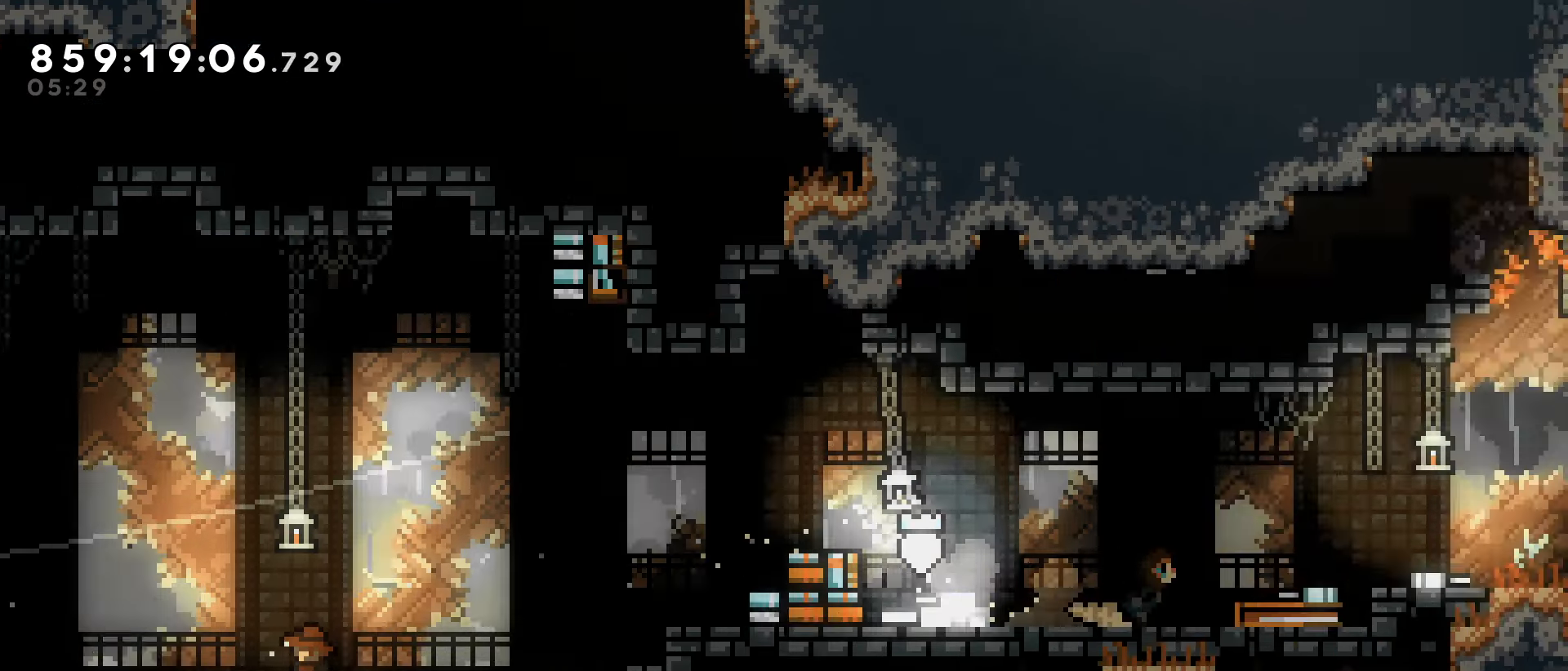
{"keys": ["right"], "events": []}
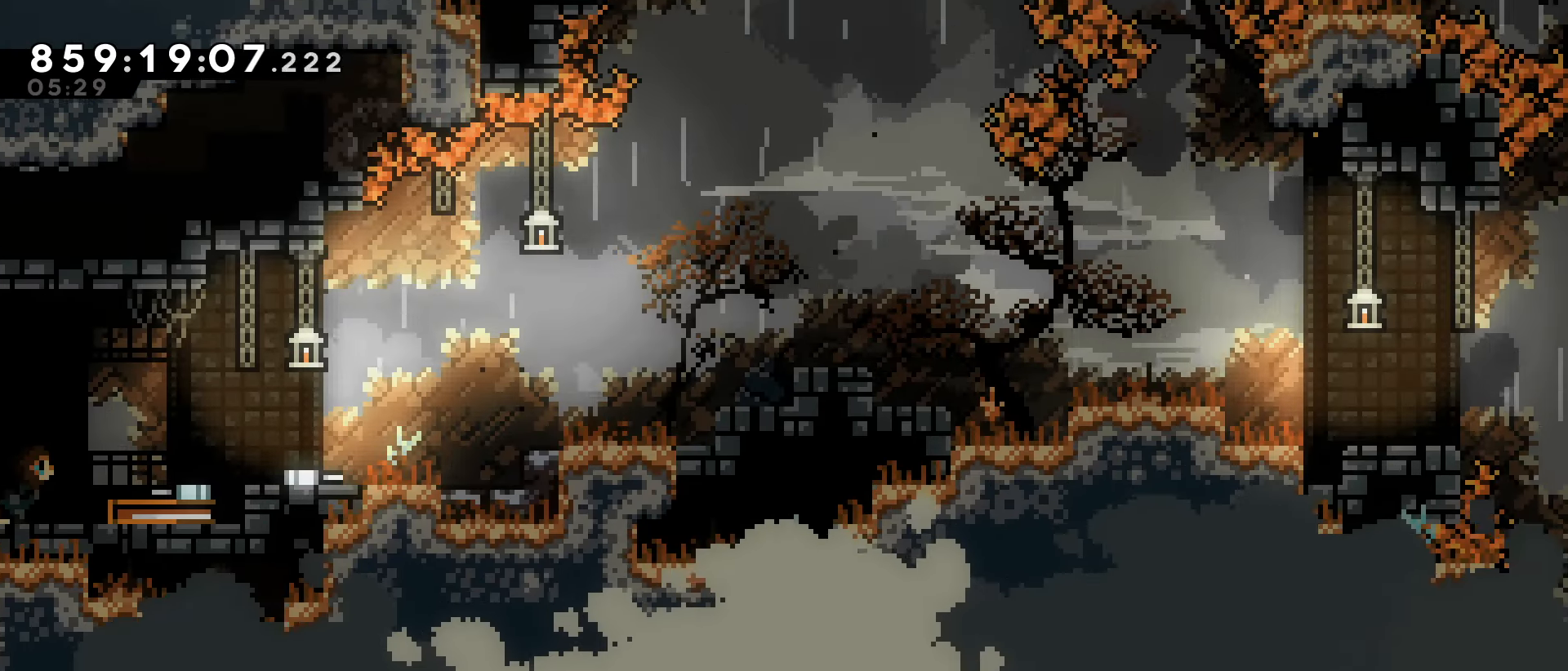
{"keys": ["jump", "right"], "events": [[17, "dash", "down"], [150, "dash", "up"], [250, "jump", "down"]]}
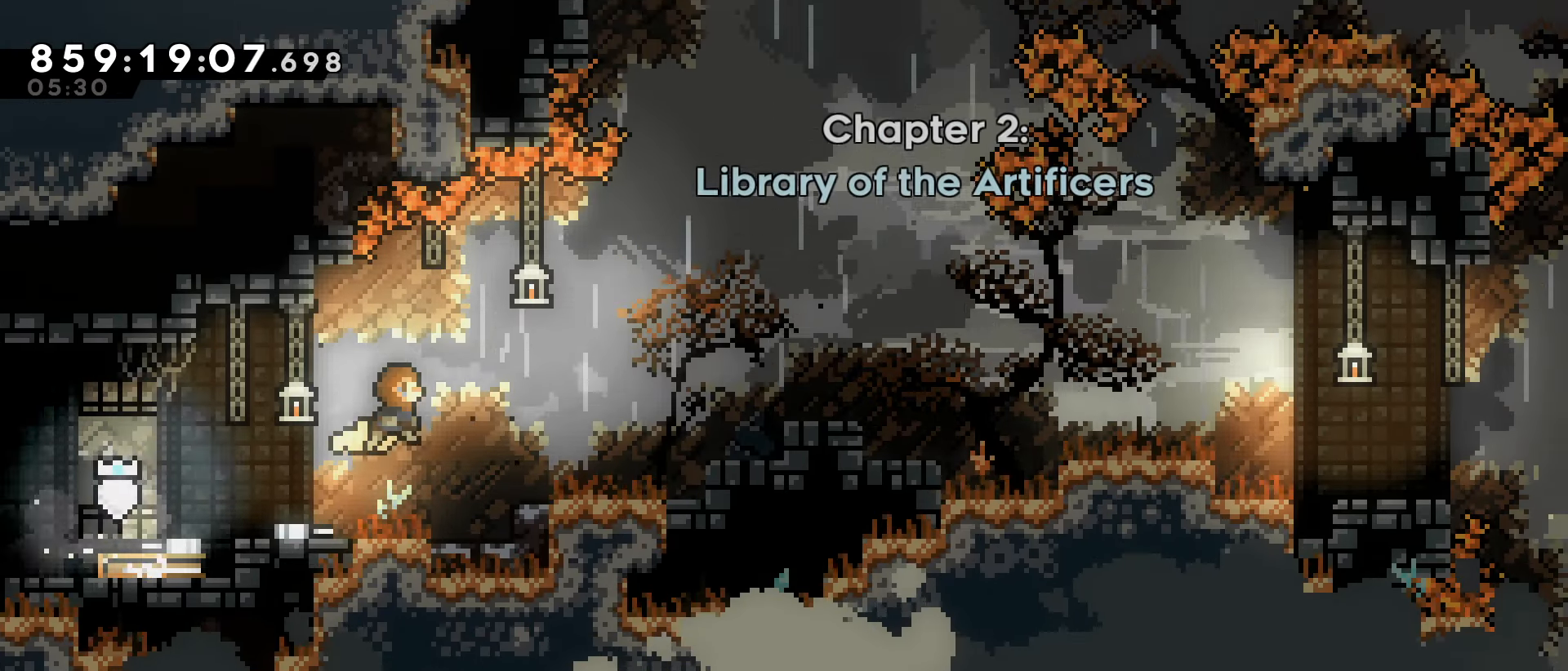
{"keys": ["jump", "right"], "events": [[33, "jump", "up"], [117, "right", "up"], [267, "jump", "down"], [267, "right", "down"]]}
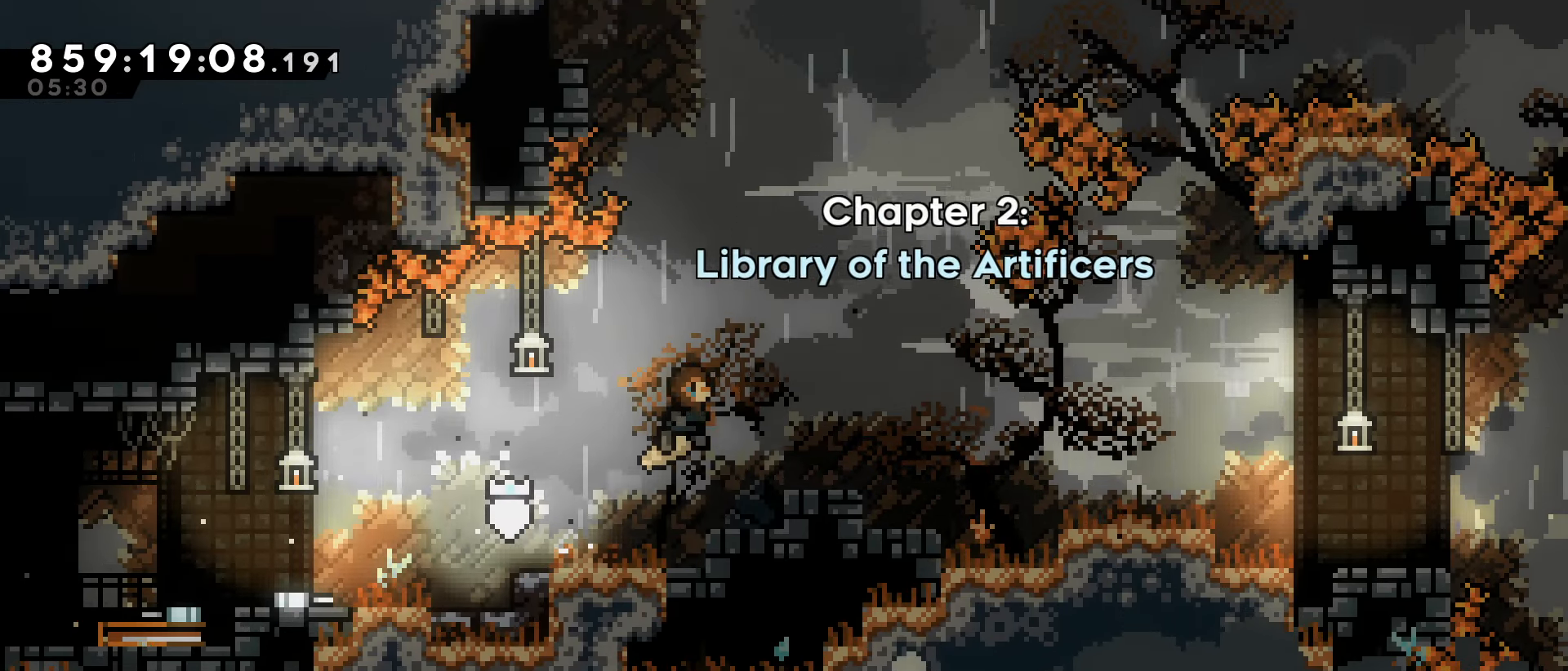
{"keys": [], "events": [[100, "jump", "up"], [133, "right", "up"], [233, "down", "down"], [233, "right", "down"], [283, "dash", "down"], [333, "jump", "down"], [383, "dash", "up"], [383, "jump", "up"], [417, "down", "up"], [417, "right", "up"]]}
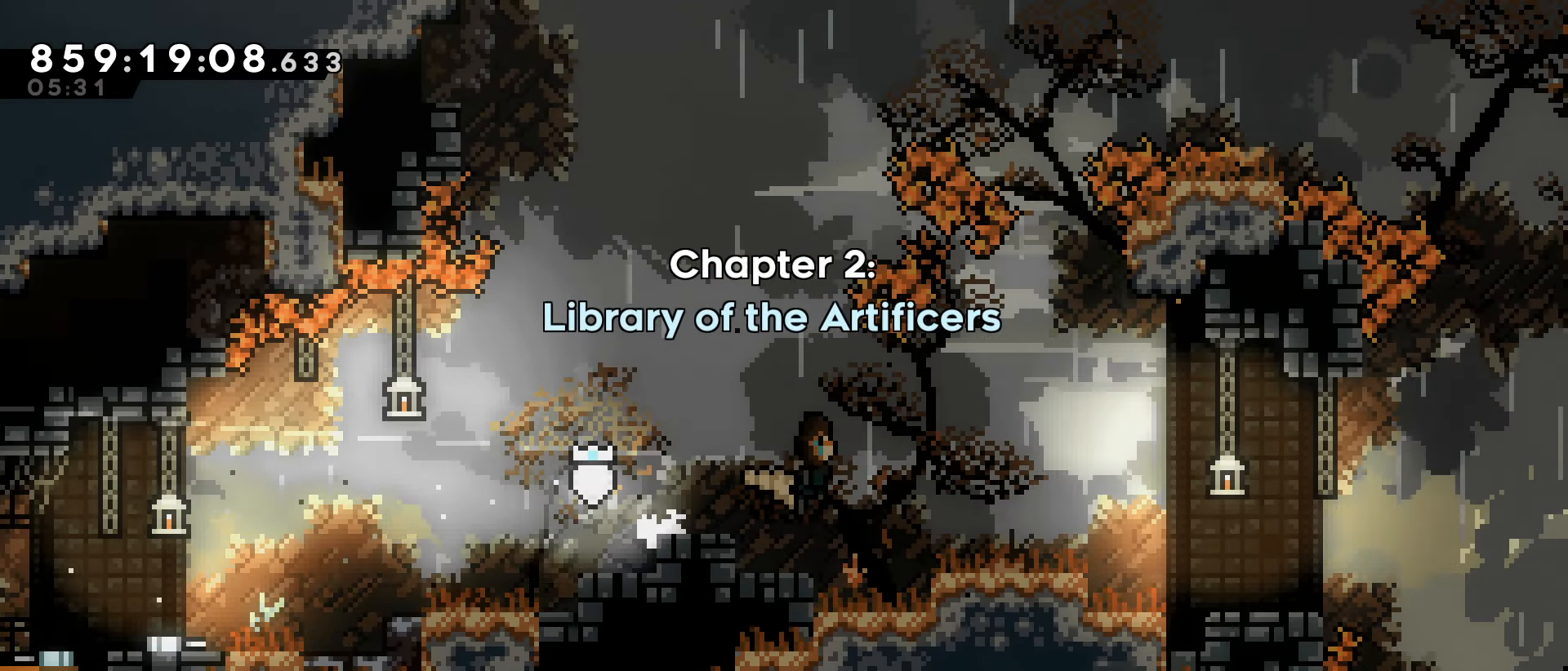
{"keys": ["right"], "events": [[300, "jump", "down"], [300, "right", "down"], [433, "jump", "up"]]}
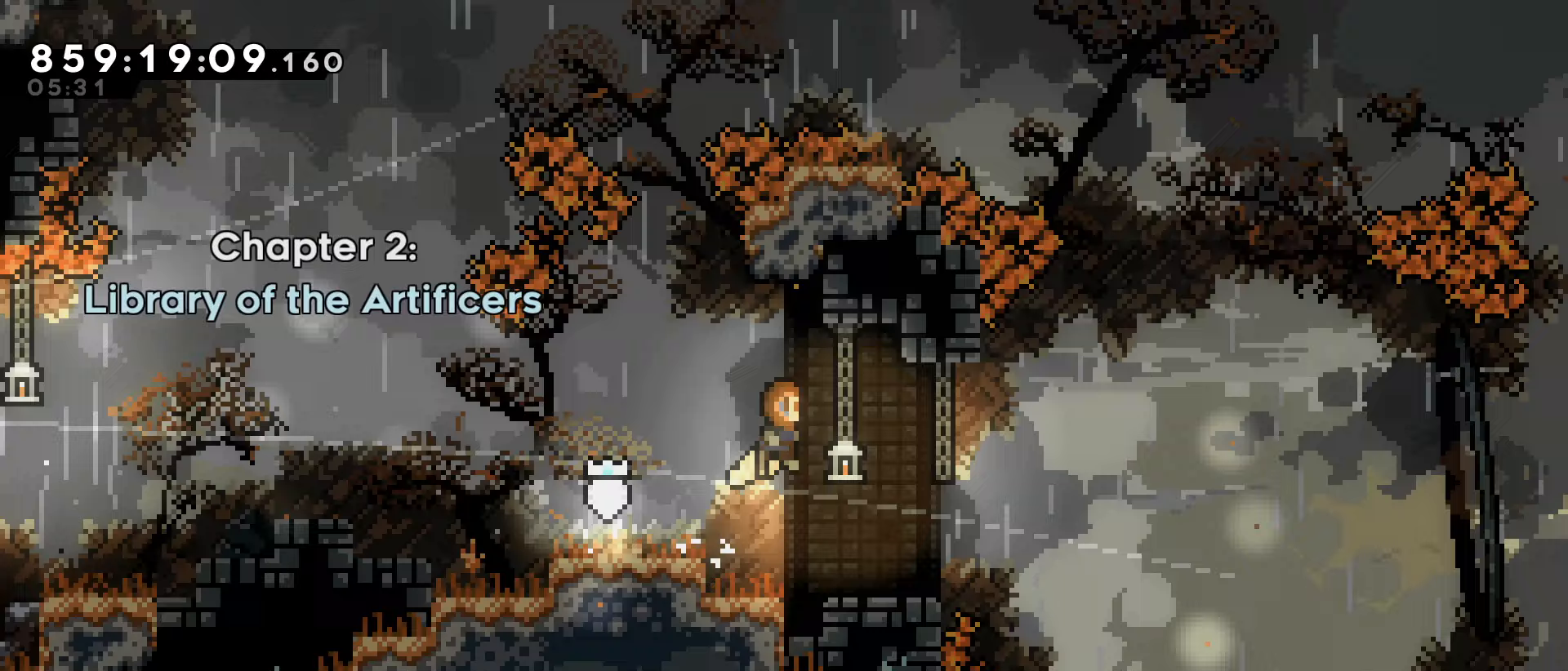
{"keys": ["right"], "events": [[83, "right", "up"], [350, "right", "down"]]}
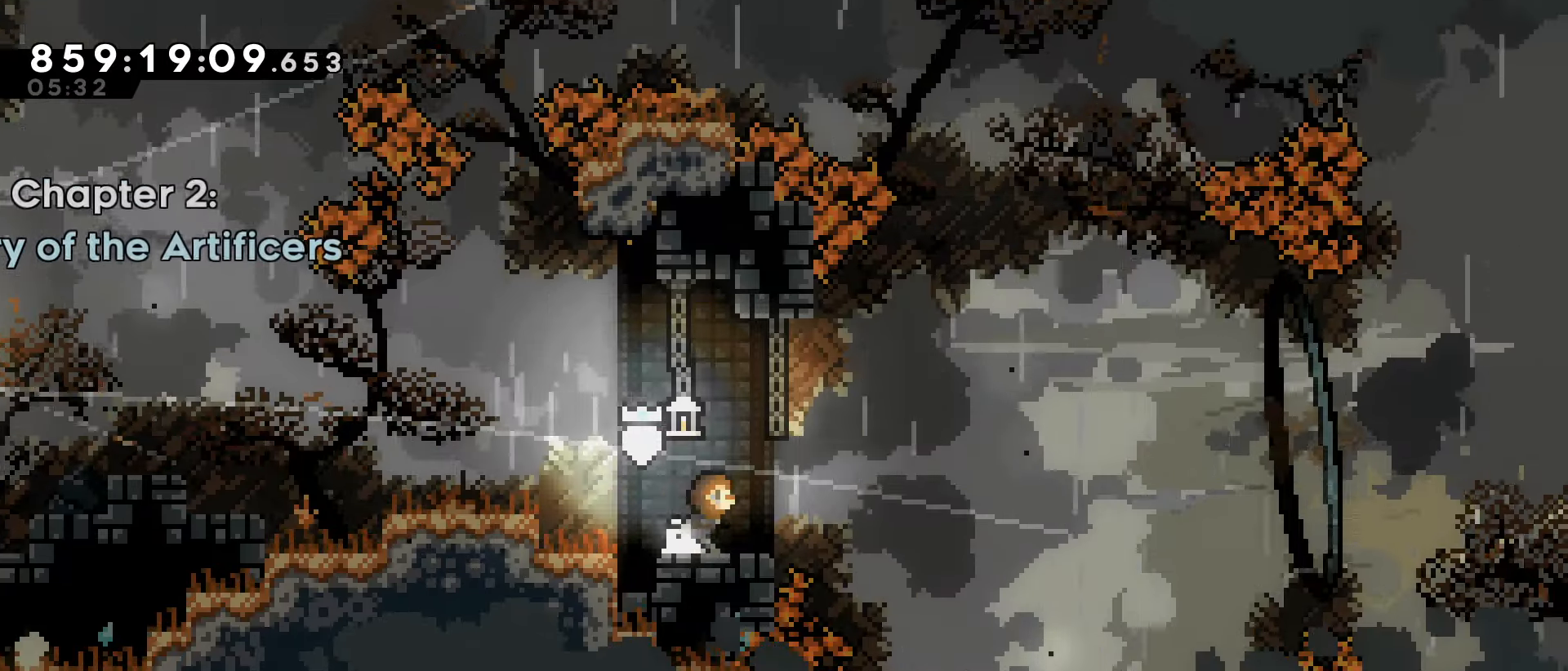
{"keys": ["jump", "right"], "events": [[100, "jump", "down"]]}
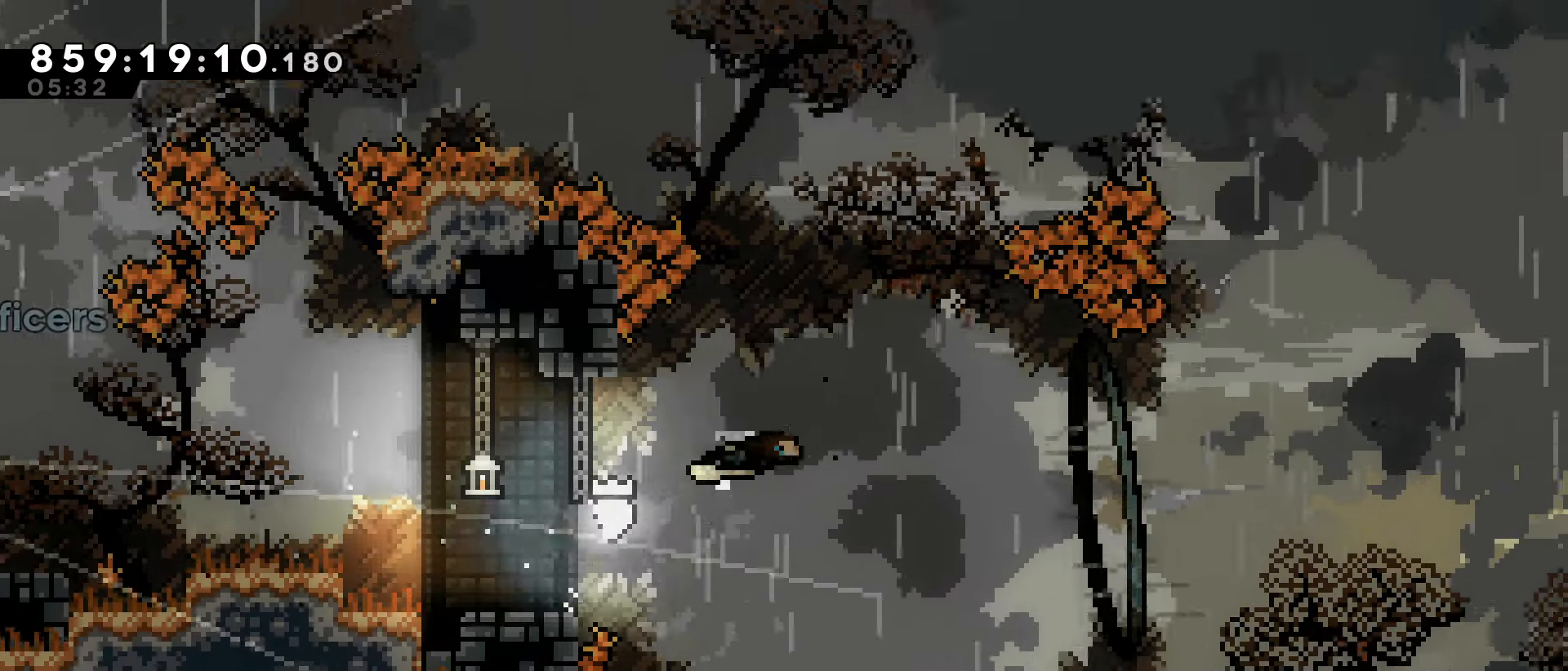
{"keys": ["jump", "right"], "events": []}
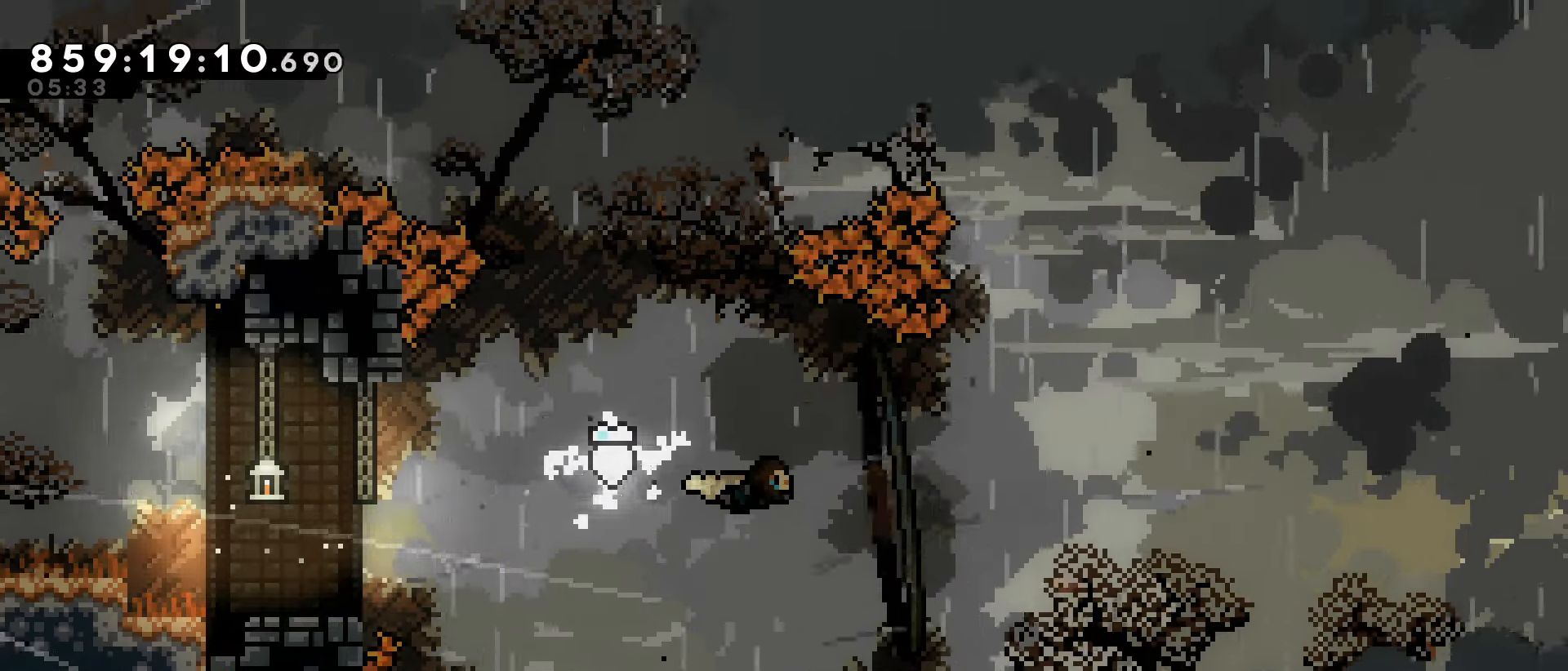
{"keys": ["jump", "right", "up"], "events": [[367, "up", "down"]]}
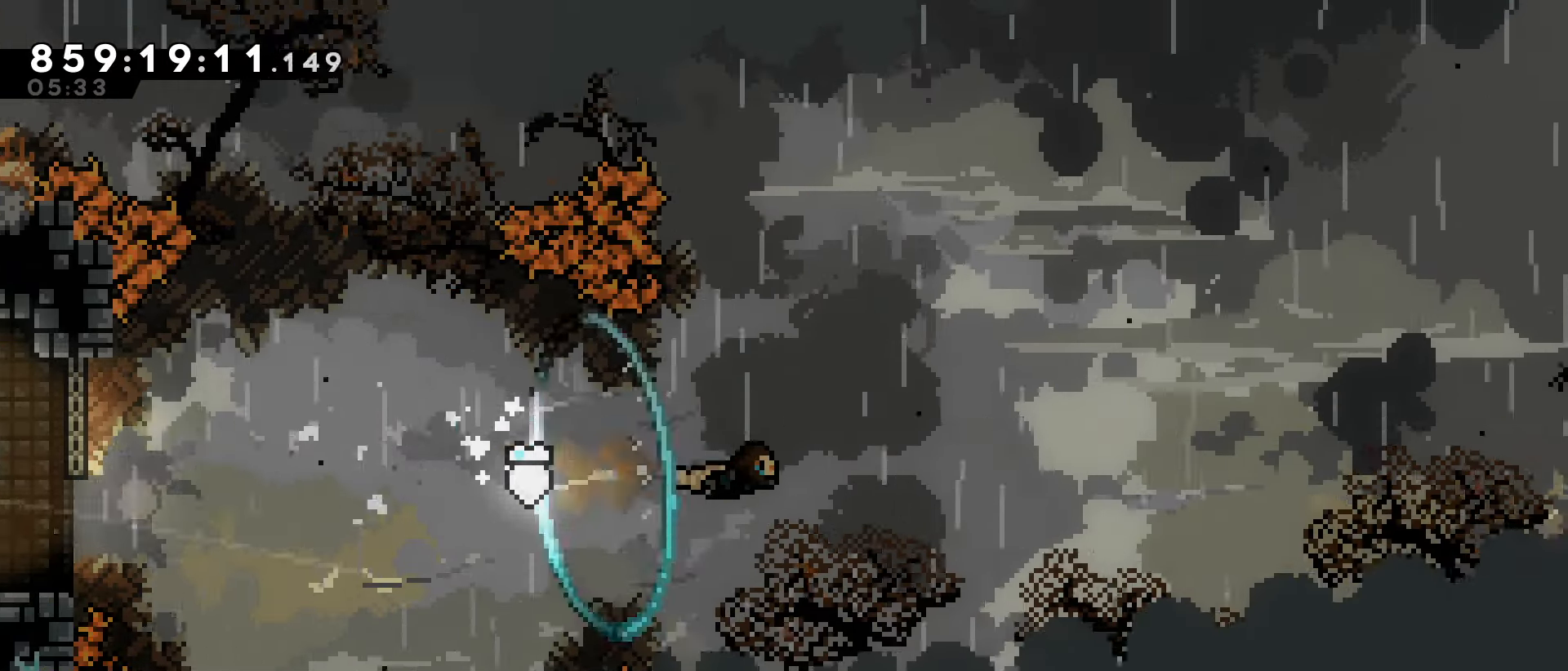
{"keys": ["jump", "right", "up"], "events": [[83, "up", "up"], [183, "up", "down"], [333, "up", "up"], [467, "up", "down"]]}
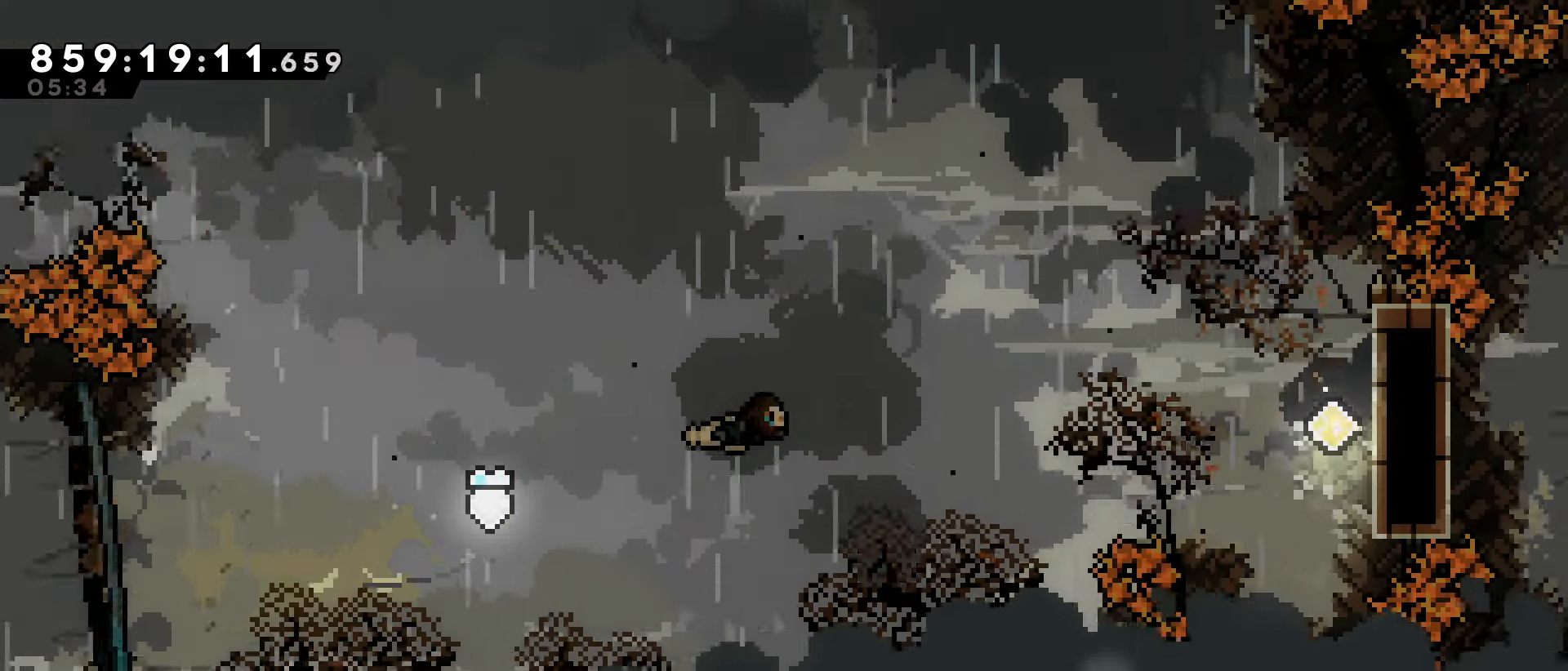
{"keys": ["jump", "right", "up"], "events": [[67, "up", "up"], [383, "up", "down"]]}
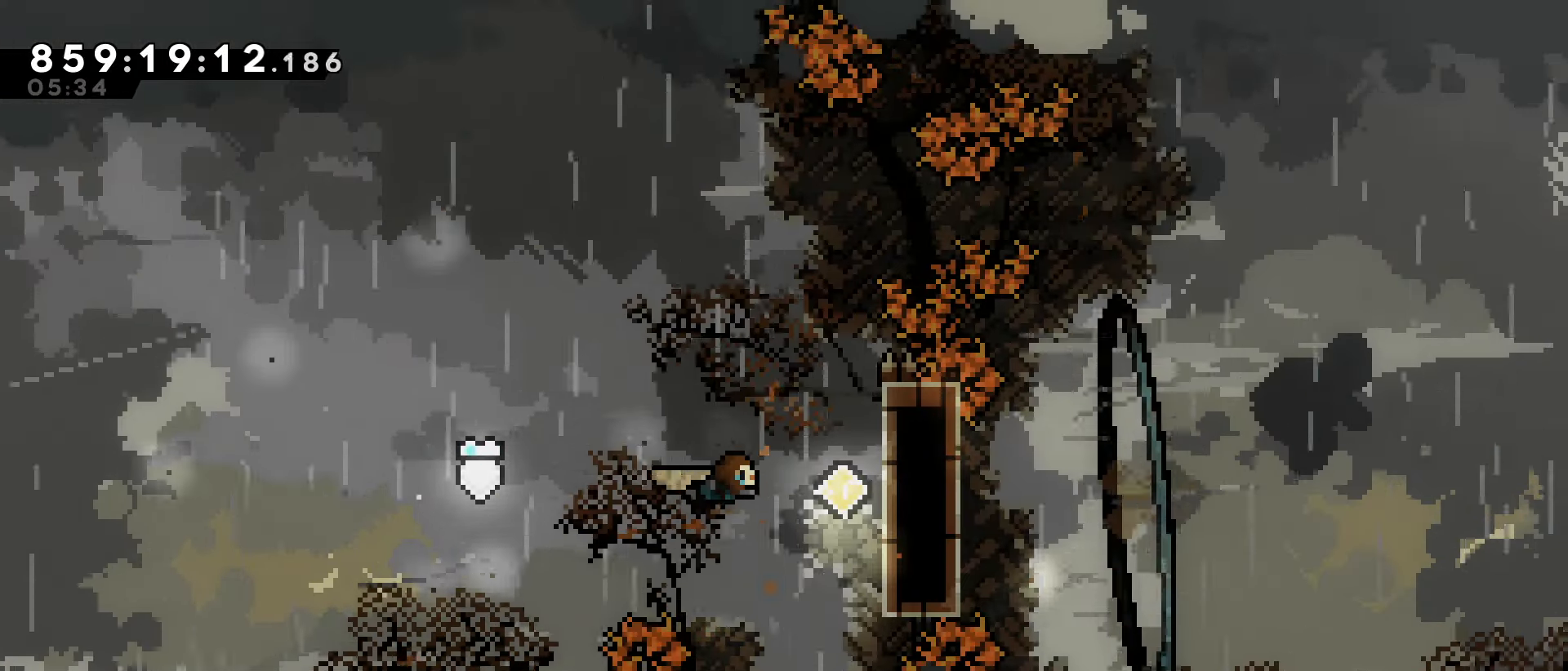
{"keys": ["grab"], "events": [[33, "grab", "down"], [167, "up", "up"], [217, "jump", "up"], [400, "right", "up"]]}
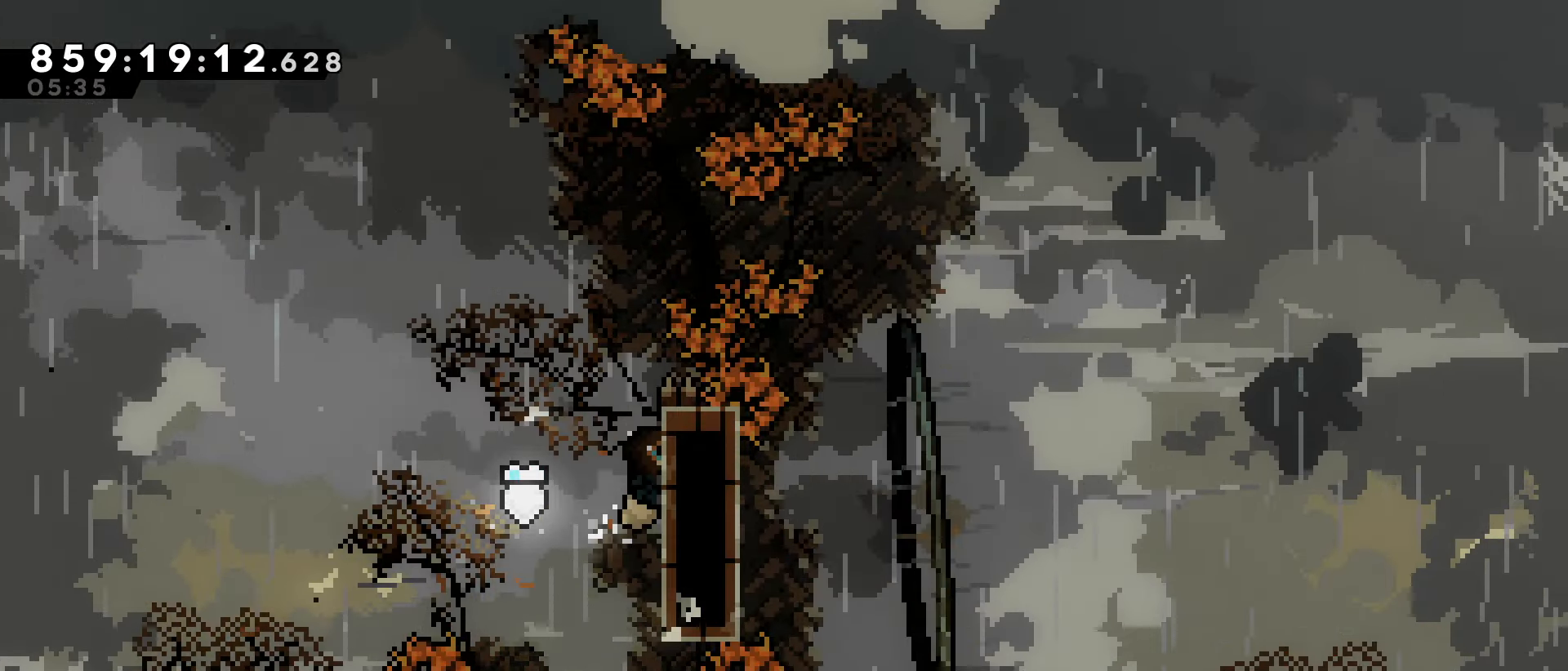
{"keys": ["grab", "jump"], "events": [[283, "jump", "down"]]}
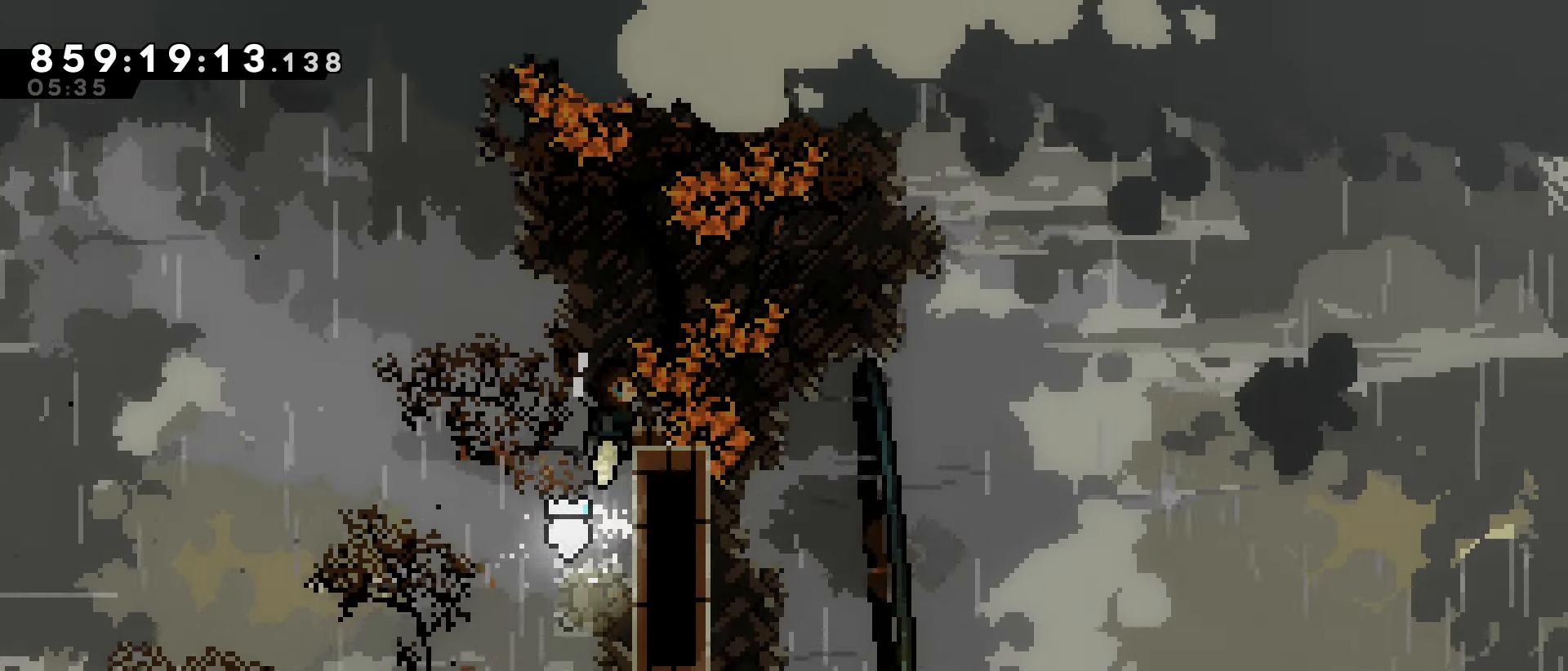
{"keys": ["grab", "jump", "right", "up"], "events": [[300, "right", "down"], [433, "up", "down"]]}